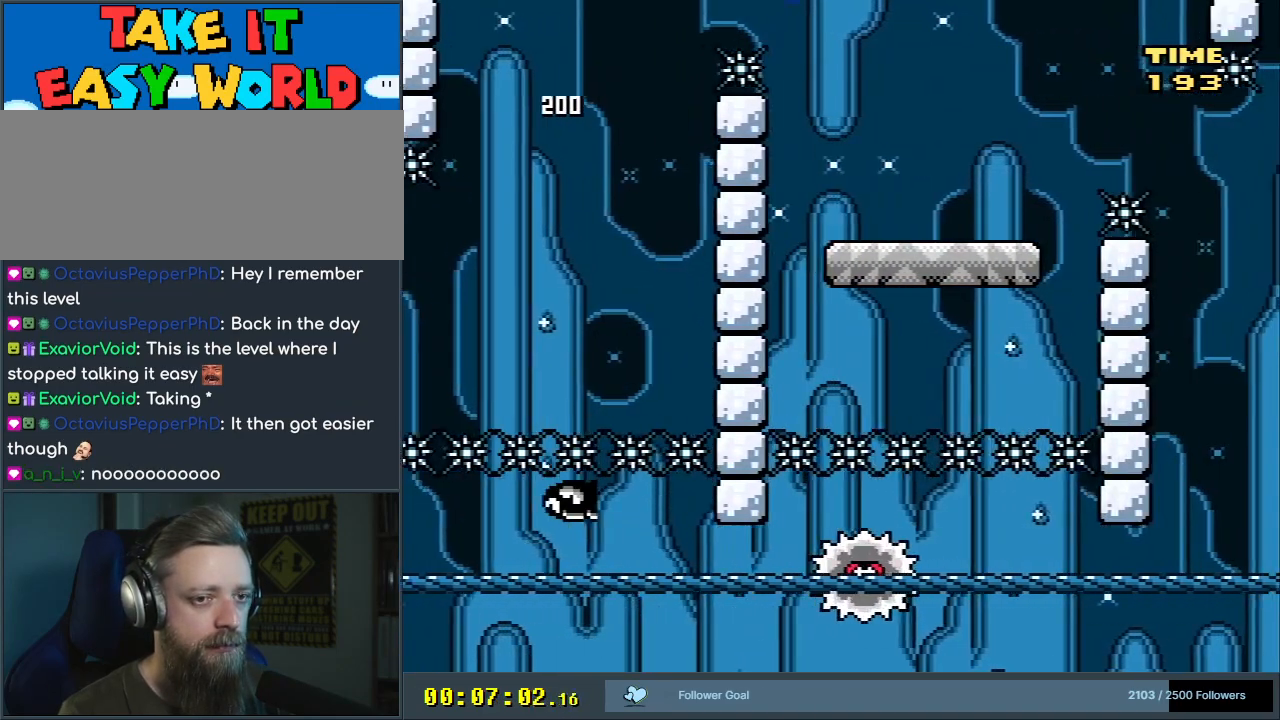
Gameplay with a controller (Nintendo layout); each line is a JSON object with the inputs held at the frame after it. "events" lists button and stick changes between this image and that frame as [ms after this image, input, new state], when the widget could be followed in between. Not read: L3 R3.
{"buttons": ["X", "DPAD_RIGHT"], "events": [[300, "DPAD_RIGHT", "down"], [417, "A", "down"], [467, "A", "up"]]}
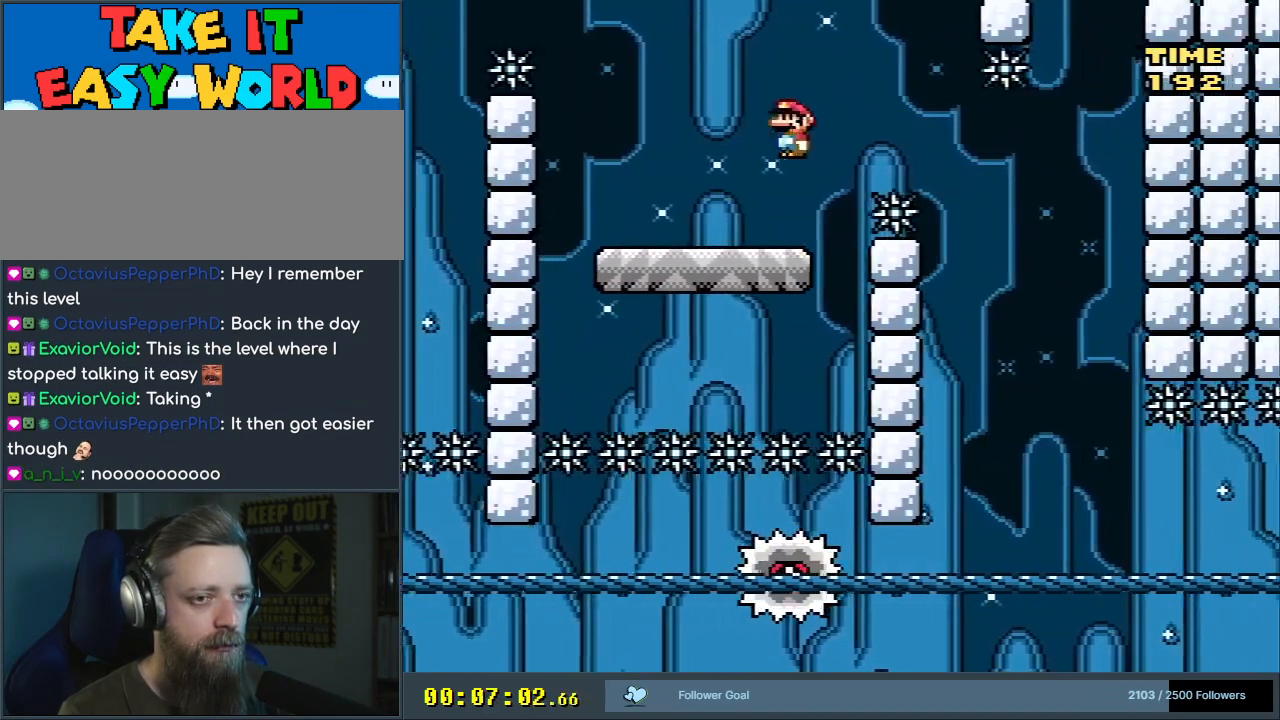
{"buttons": ["A", "X", "DPAD_LEFT"], "events": [[167, "A", "down"], [333, "DPAD_RIGHT", "up"], [450, "DPAD_LEFT", "down"]]}
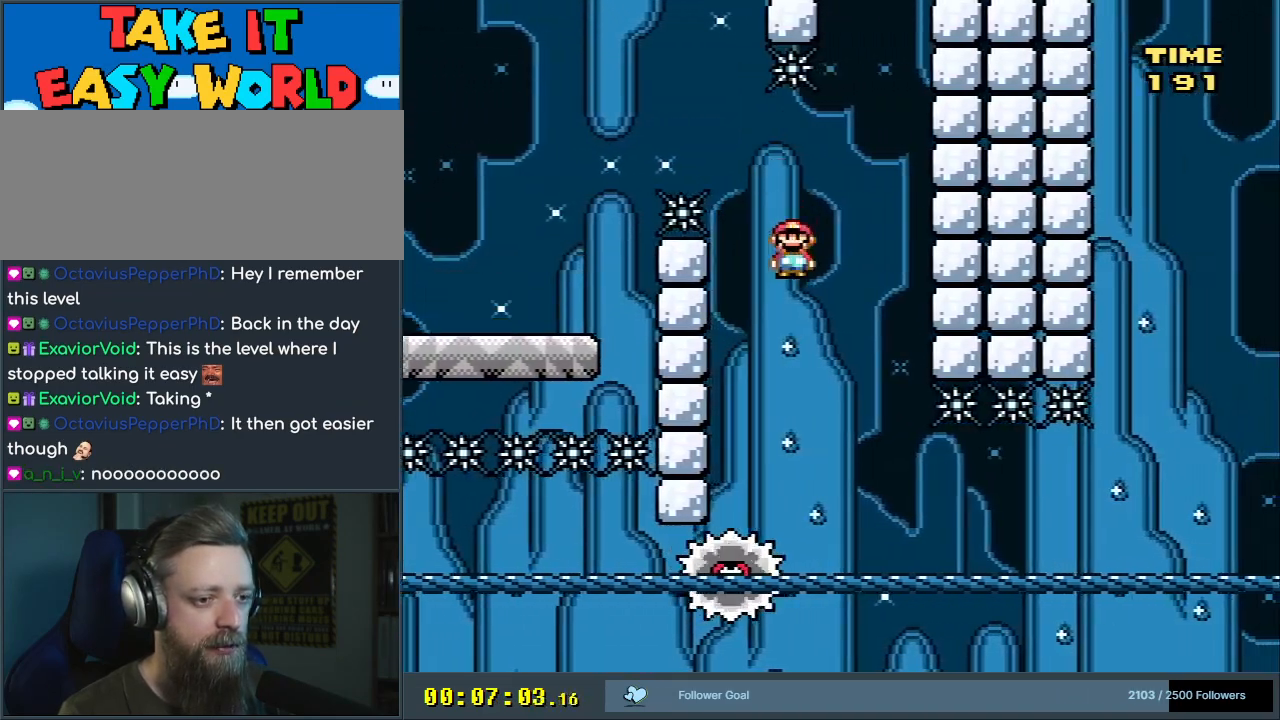
{"buttons": ["X"], "events": [[33, "A", "up"], [67, "DPAD_LEFT", "up"], [150, "DPAD_RIGHT", "down"], [300, "DPAD_RIGHT", "up"], [350, "DPAD_RIGHT", "down"], [467, "DPAD_RIGHT", "up"]]}
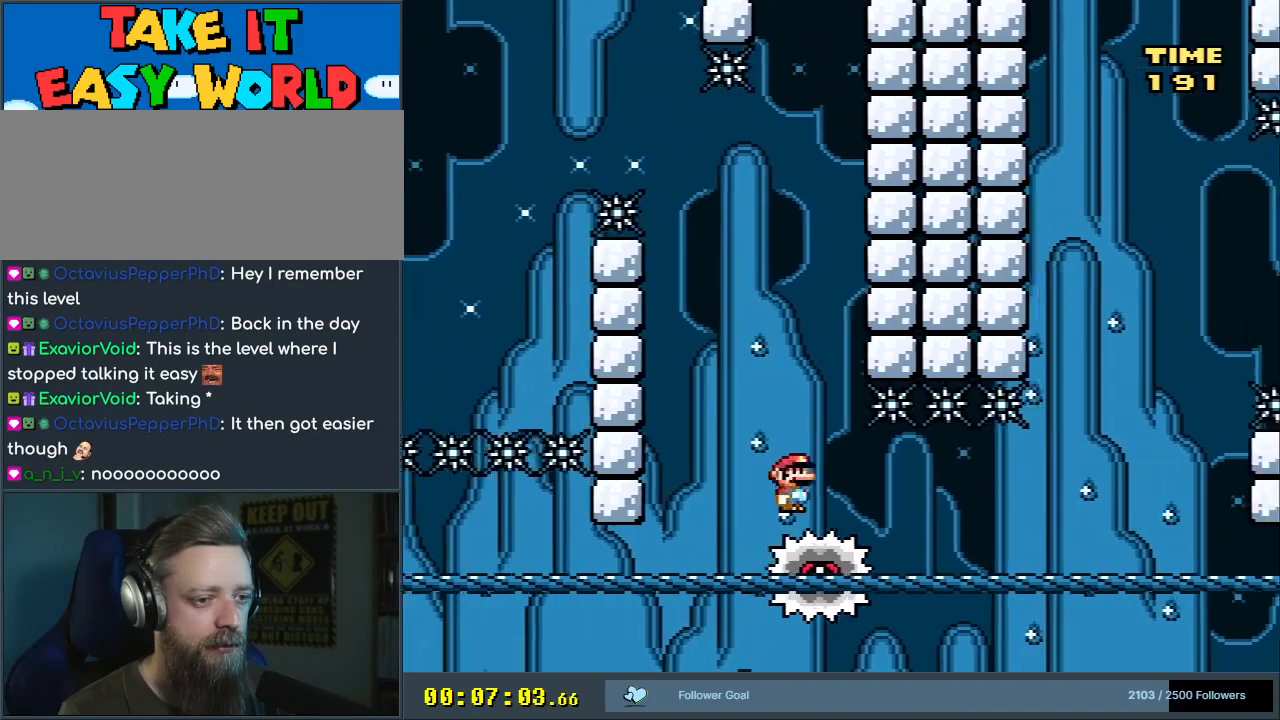
{"buttons": ["X"], "events": []}
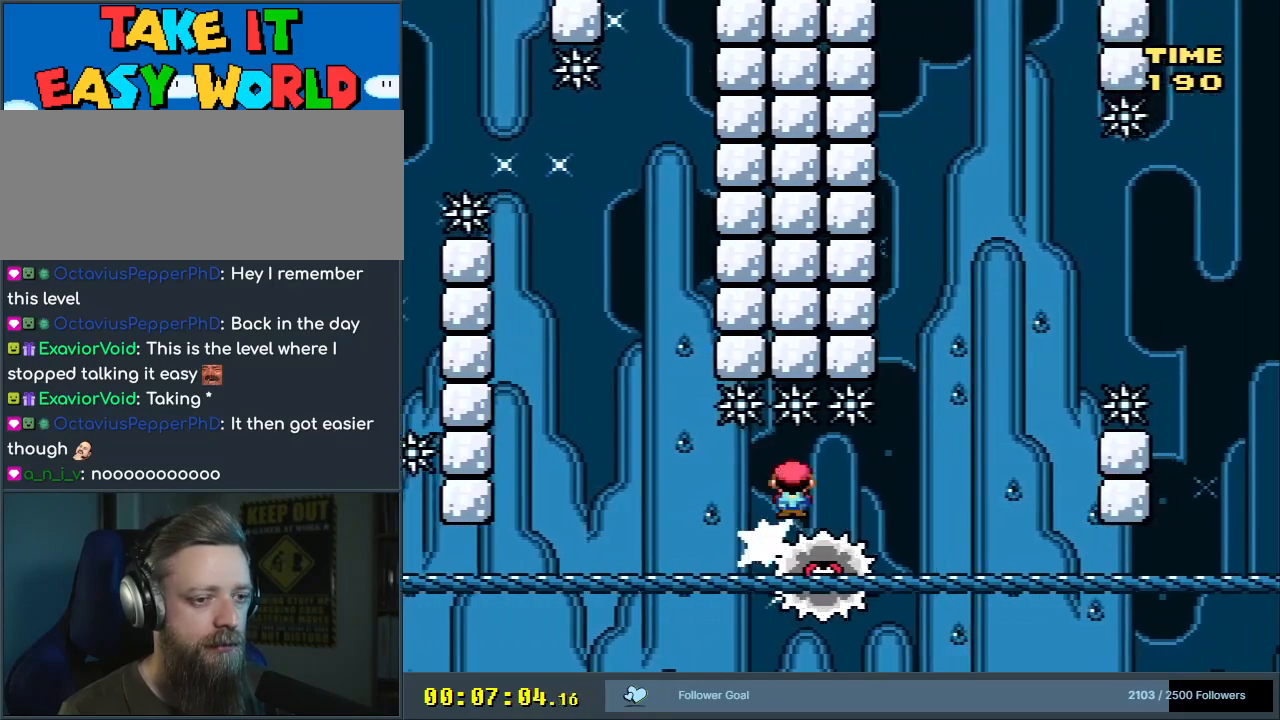
{"buttons": ["A", "X"], "events": [[167, "DPAD_RIGHT", "down"], [217, "DPAD_RIGHT", "up"], [433, "A", "down"]]}
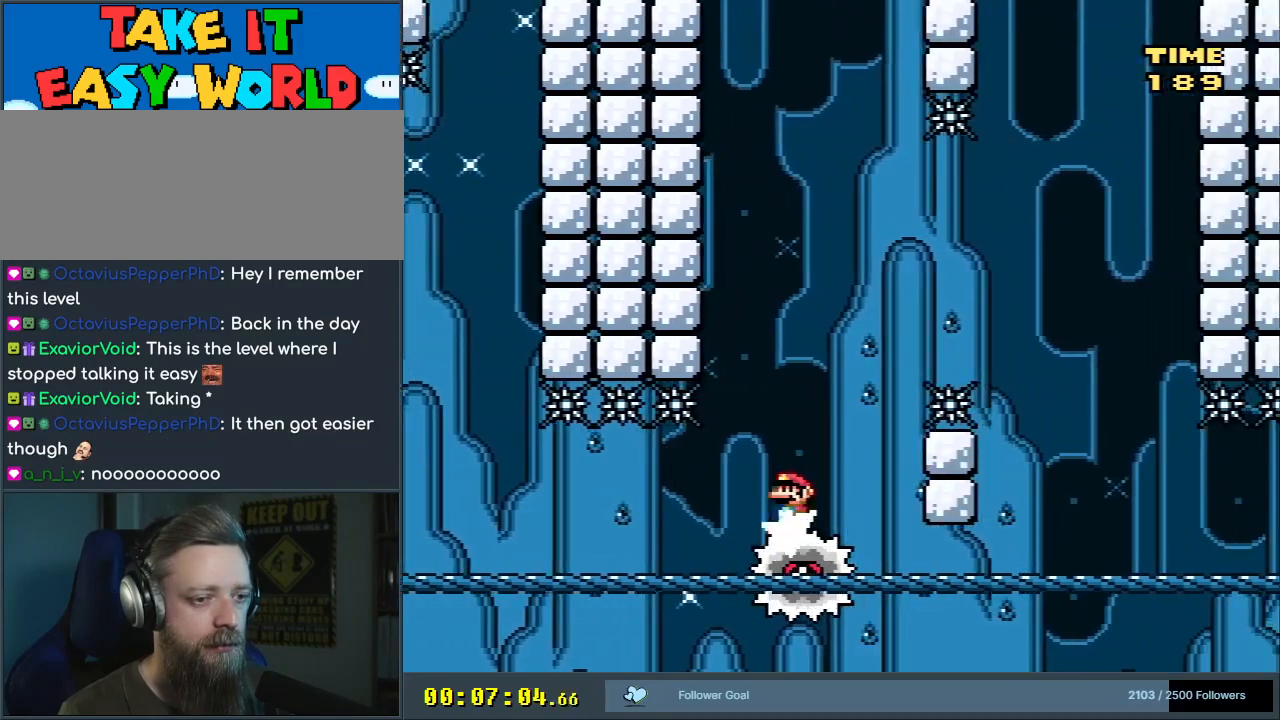
{"buttons": ["A", "X"], "events": []}
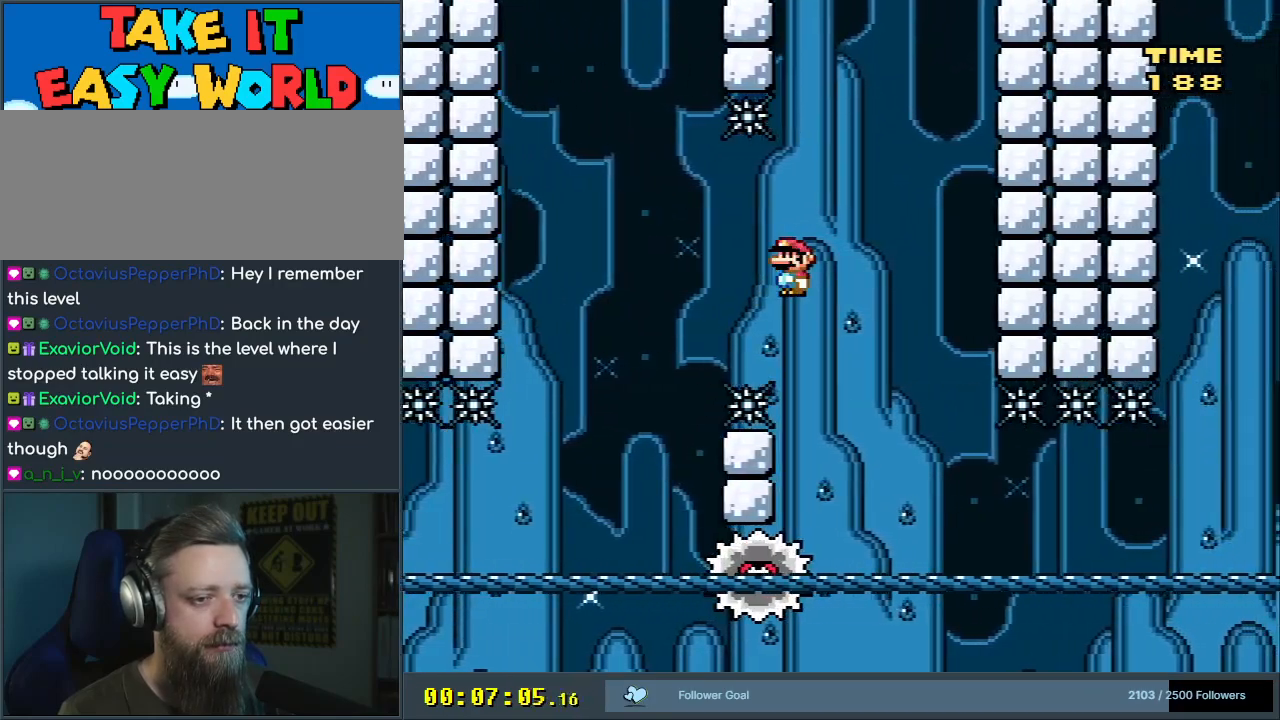
{"buttons": ["X", "DPAD_RIGHT"], "events": [[167, "A", "up"], [233, "DPAD_LEFT", "down"], [317, "DPAD_LEFT", "up"], [350, "DPAD_RIGHT", "down"]]}
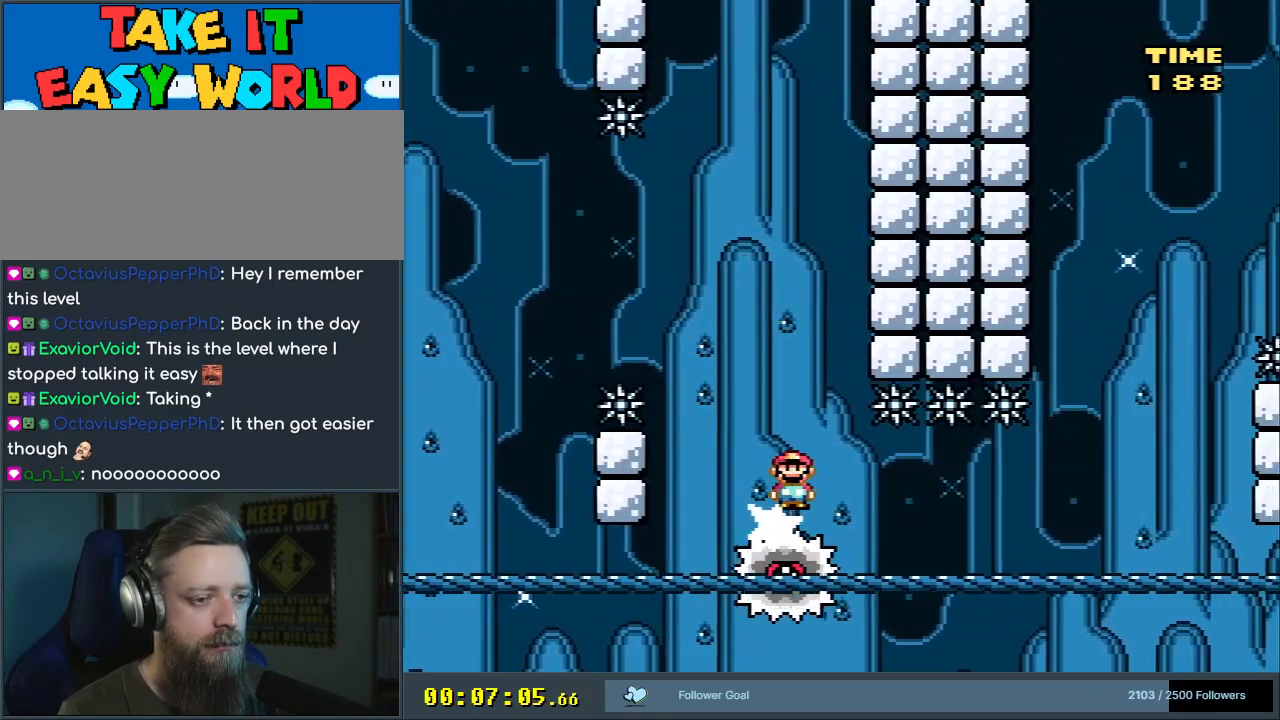
{"buttons": ["X"], "events": [[33, "DPAD_RIGHT", "up"]]}
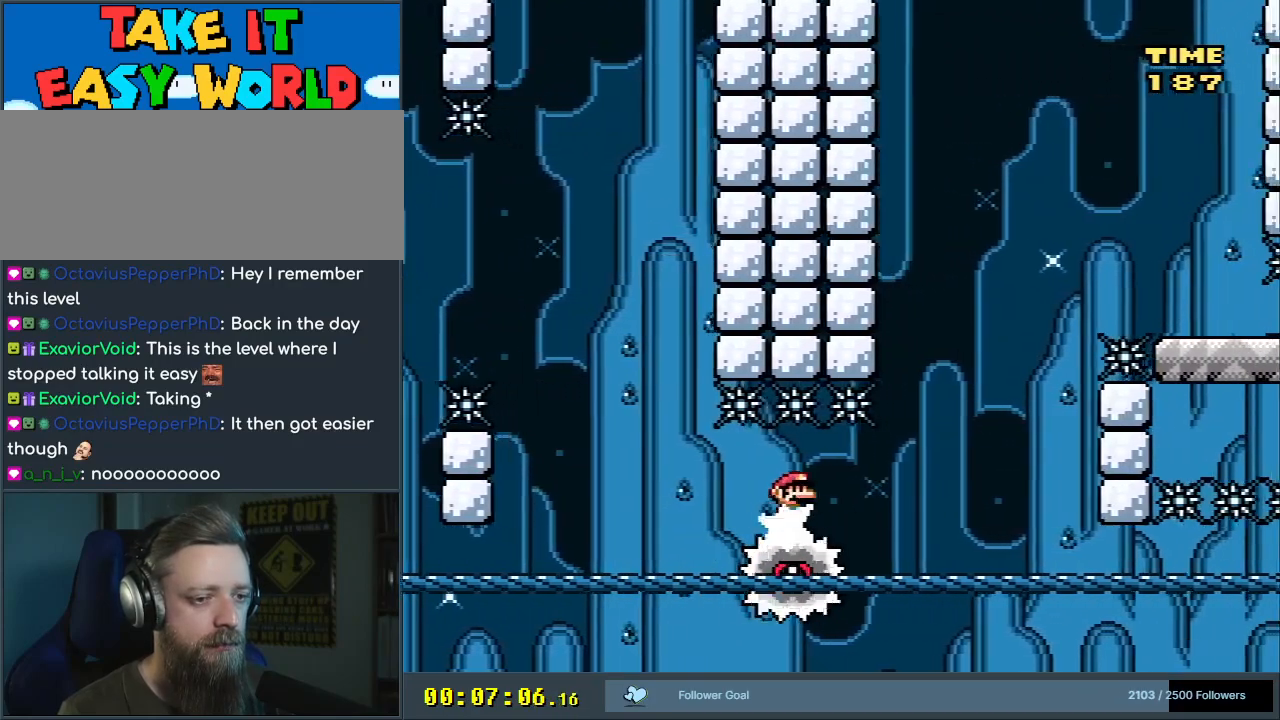
{"buttons": ["X"], "events": []}
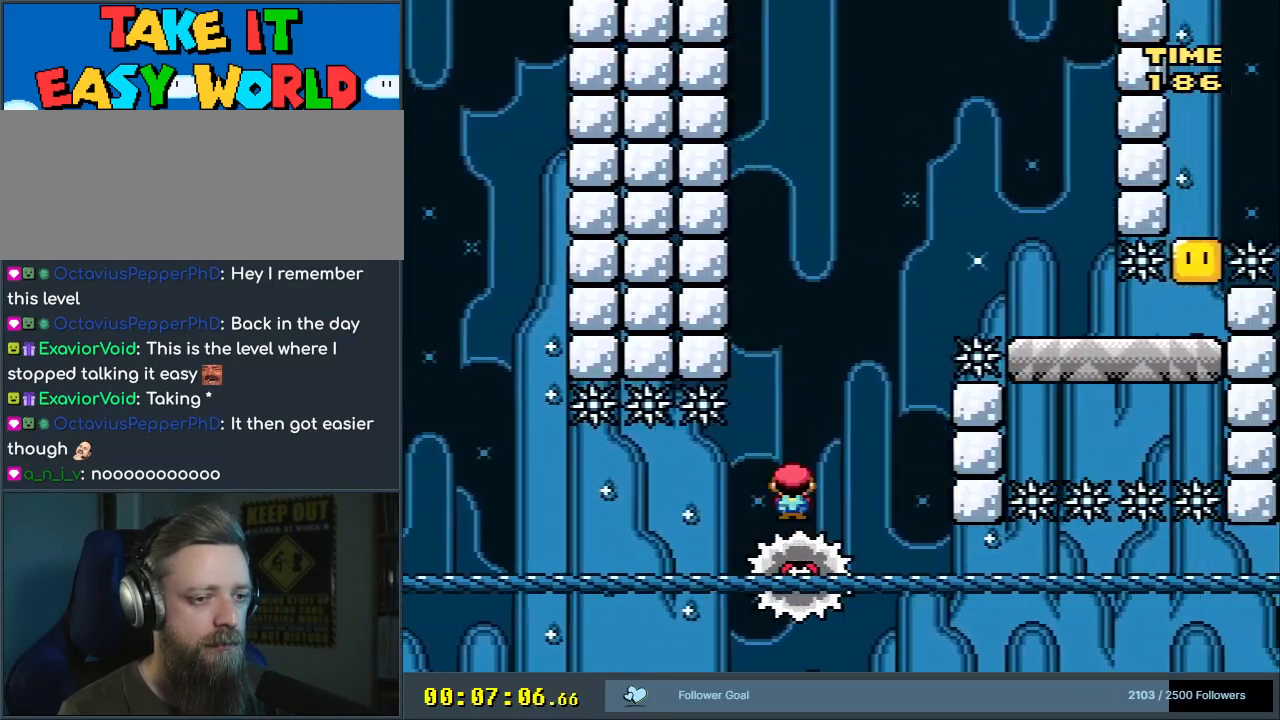
{"buttons": ["A", "X", "DPAD_RIGHT"], "events": [[33, "A", "down"], [350, "DPAD_RIGHT", "down"]]}
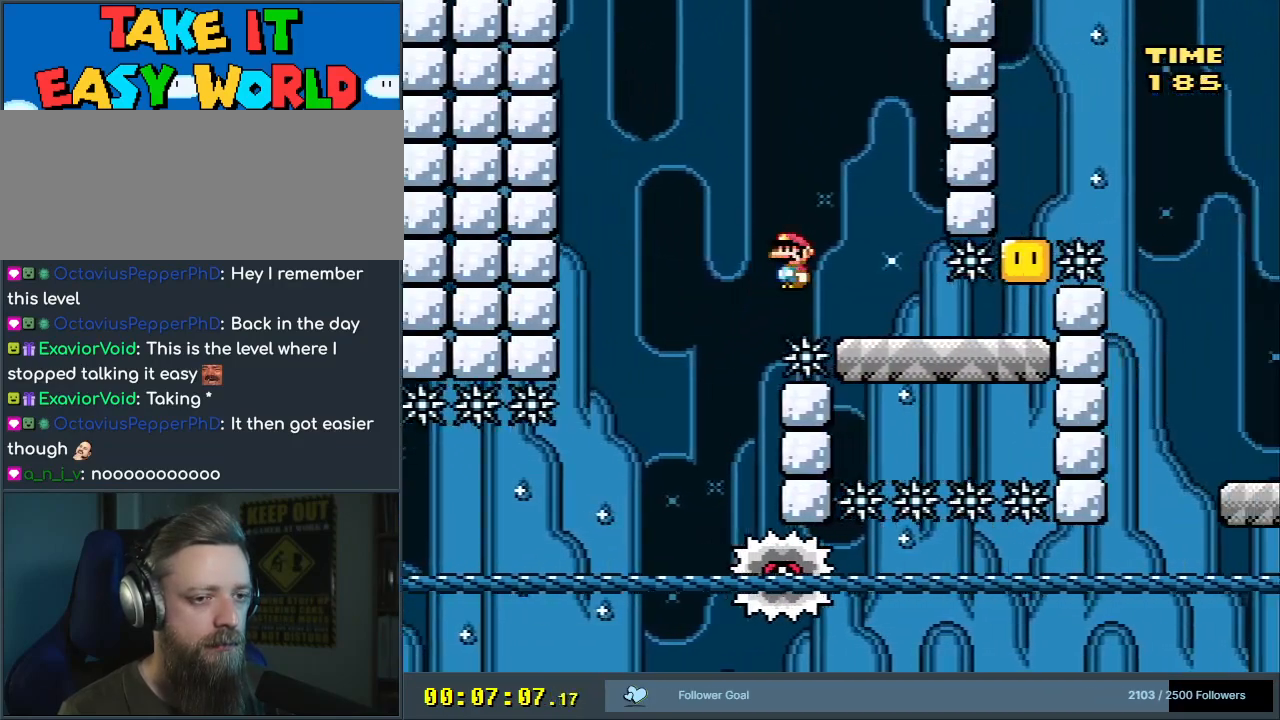
{"buttons": ["Y"], "events": [[50, "A", "up"], [100, "X", "up"], [117, "Y", "down"], [400, "DPAD_RIGHT", "up"]]}
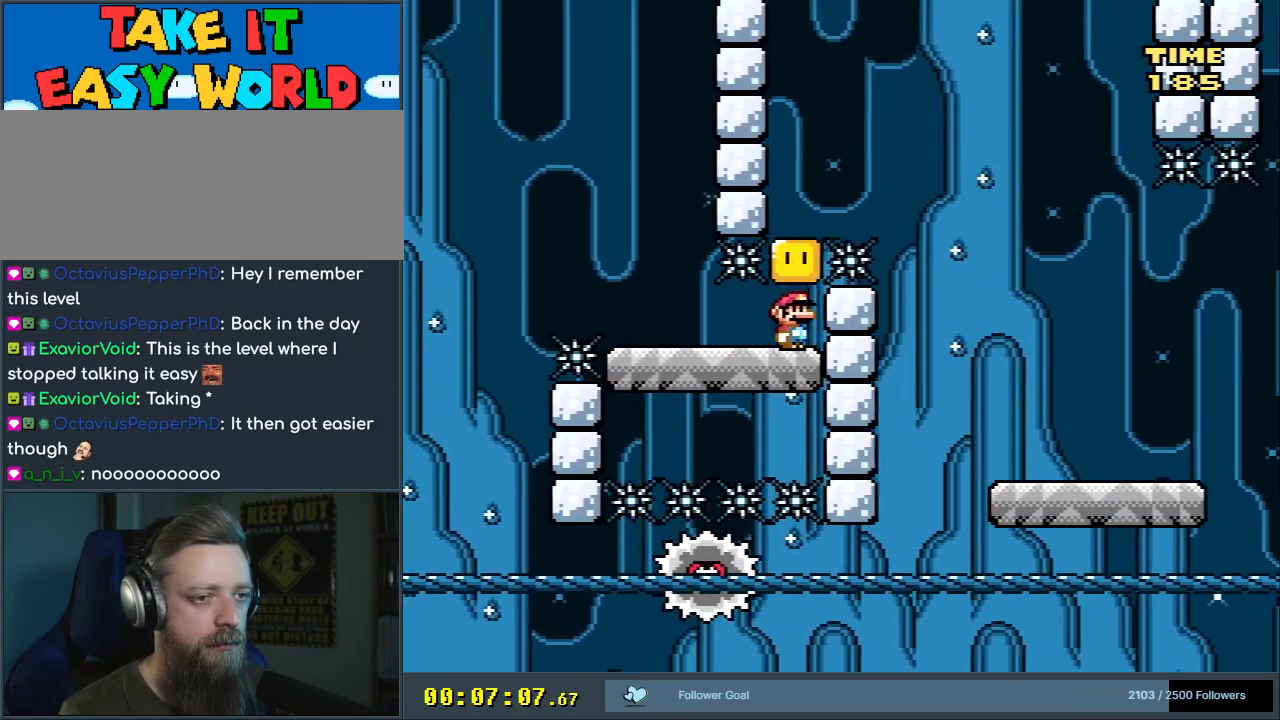
{"buttons": ["B", "Y"], "events": [[50, "B", "down"], [117, "B", "up"], [267, "B", "down"]]}
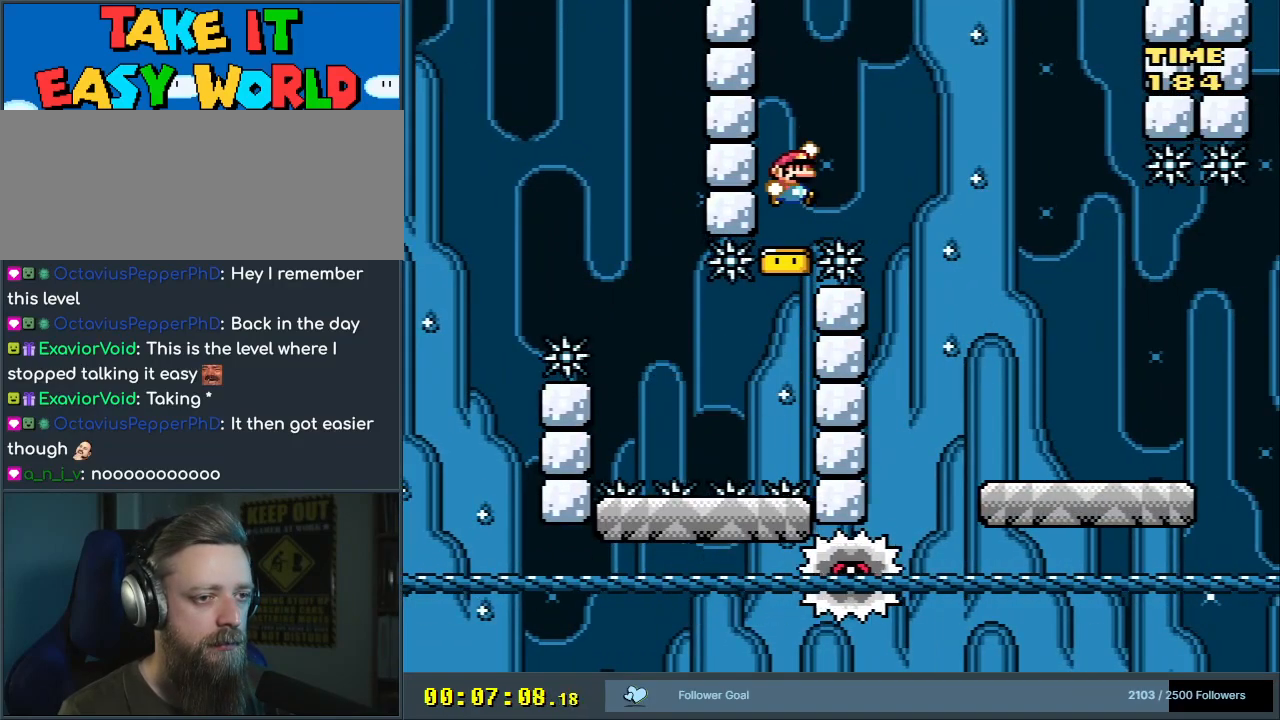
{"buttons": ["B", "Y", "DPAD_RIGHT"], "events": [[50, "DPAD_RIGHT", "down"]]}
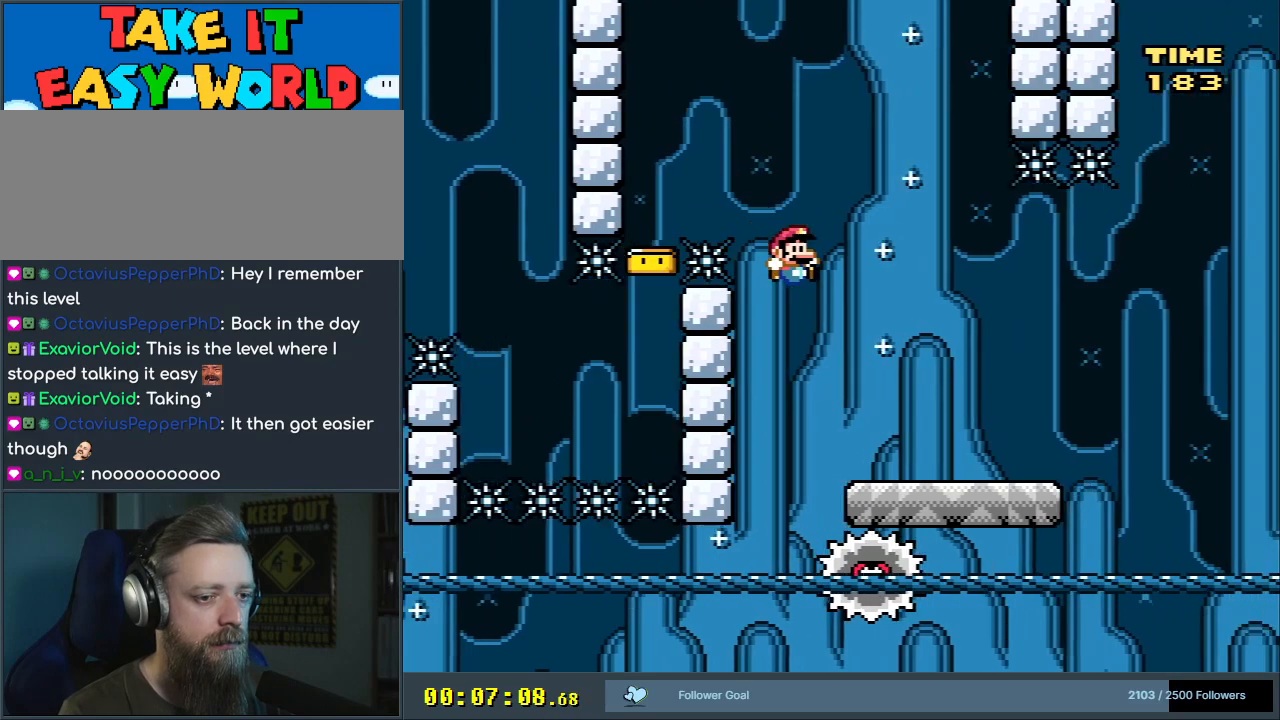
{"buttons": ["A", "X", "DPAD_RIGHT"], "events": [[50, "DPAD_RIGHT", "up"], [50, "X", "down"], [83, "B", "up"], [83, "Y", "up"], [217, "DPAD_RIGHT", "down"], [483, "A", "down"]]}
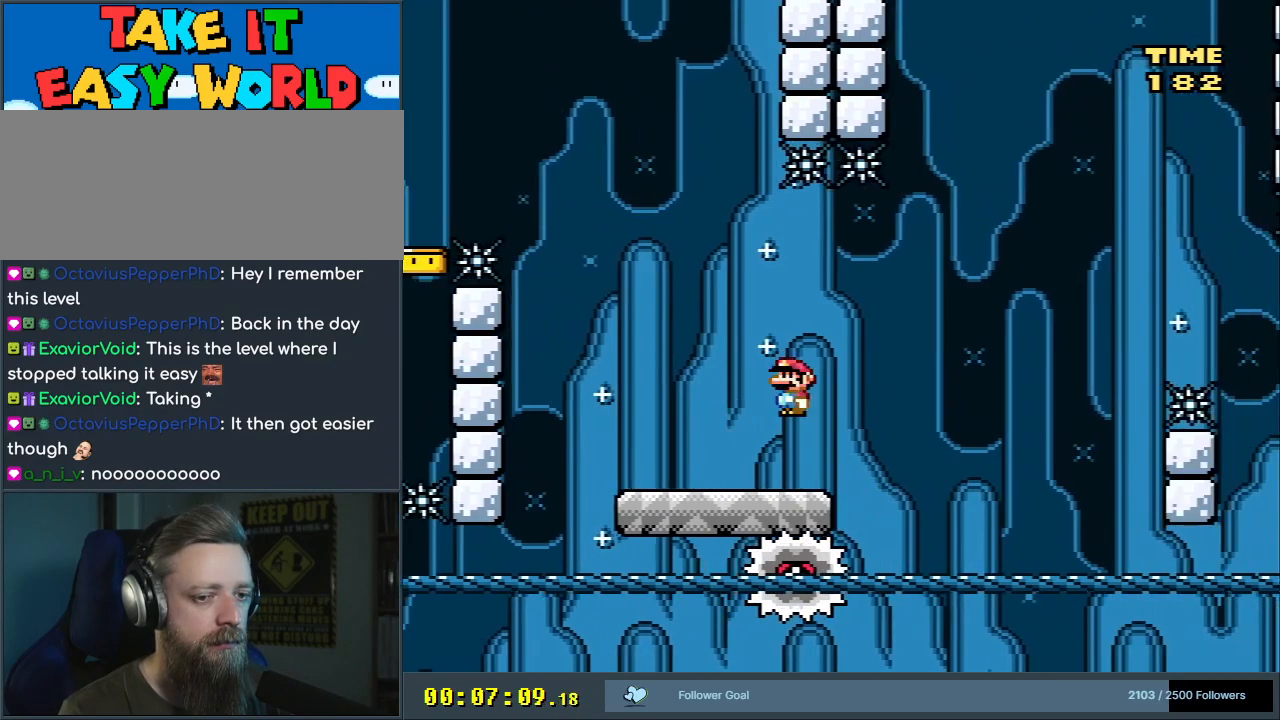
{"buttons": ["X", "DPAD_LEFT"], "events": [[150, "DPAD_RIGHT", "up"], [283, "A", "up"], [467, "DPAD_LEFT", "down"]]}
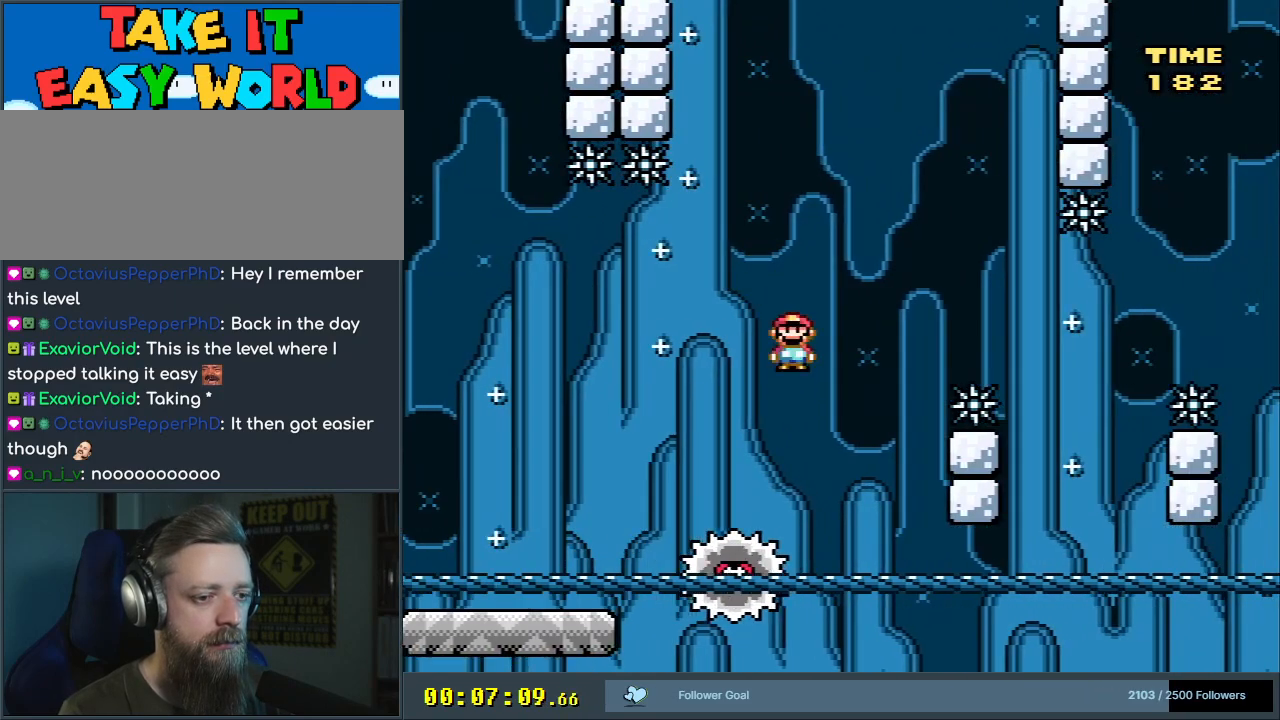
{"buttons": ["A", "X", "DPAD_RIGHT"], "events": [[100, "DPAD_LEFT", "up"], [133, "A", "down"], [133, "DPAD_RIGHT", "down"]]}
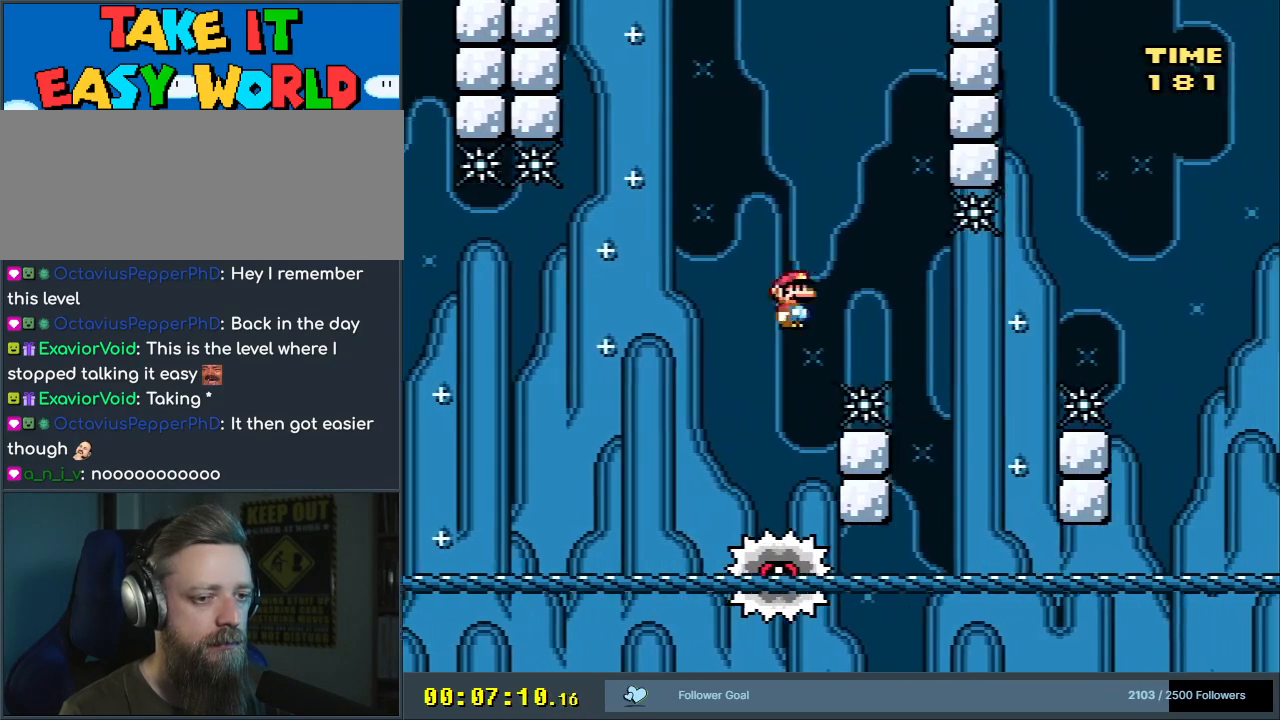
{"buttons": ["A", "X", "DPAD_RIGHT"], "events": [[50, "A", "up"], [183, "DPAD_RIGHT", "up"], [317, "DPAD_LEFT", "down"], [400, "A", "down"], [433, "DPAD_LEFT", "up"], [467, "DPAD_RIGHT", "down"]]}
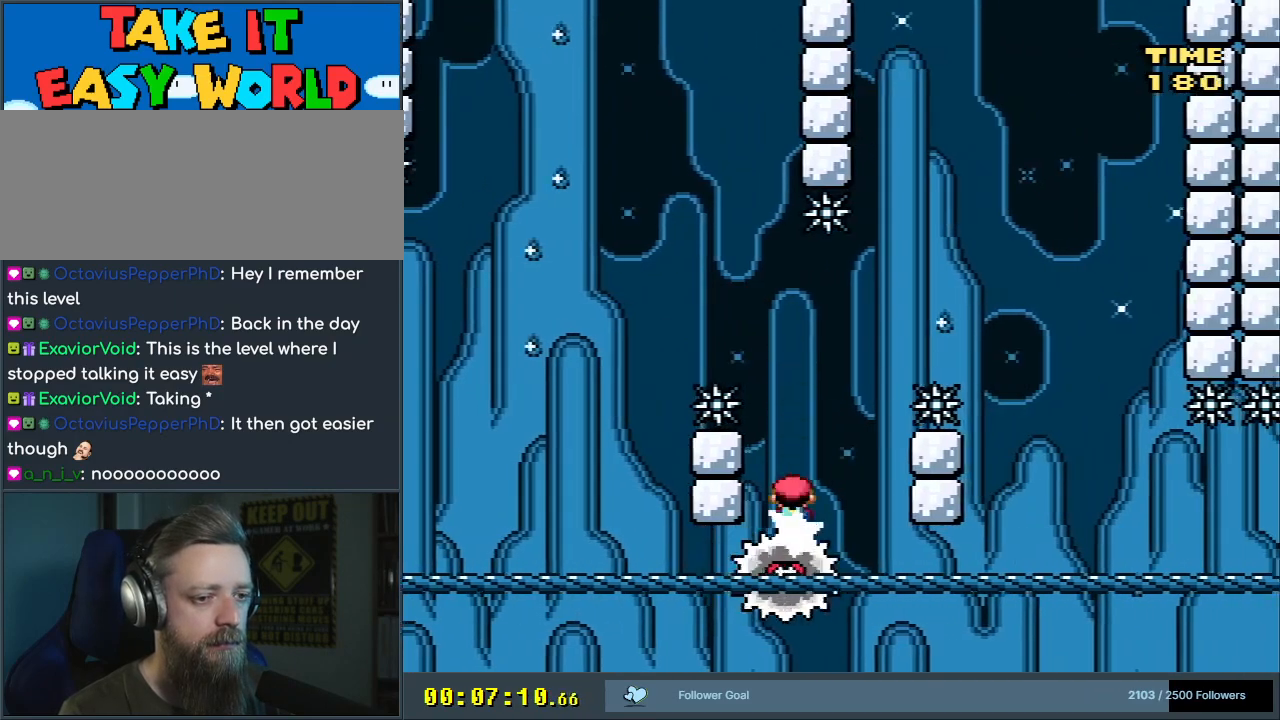
{"buttons": ["X", "DPAD_RIGHT"], "events": [[483, "A", "up"]]}
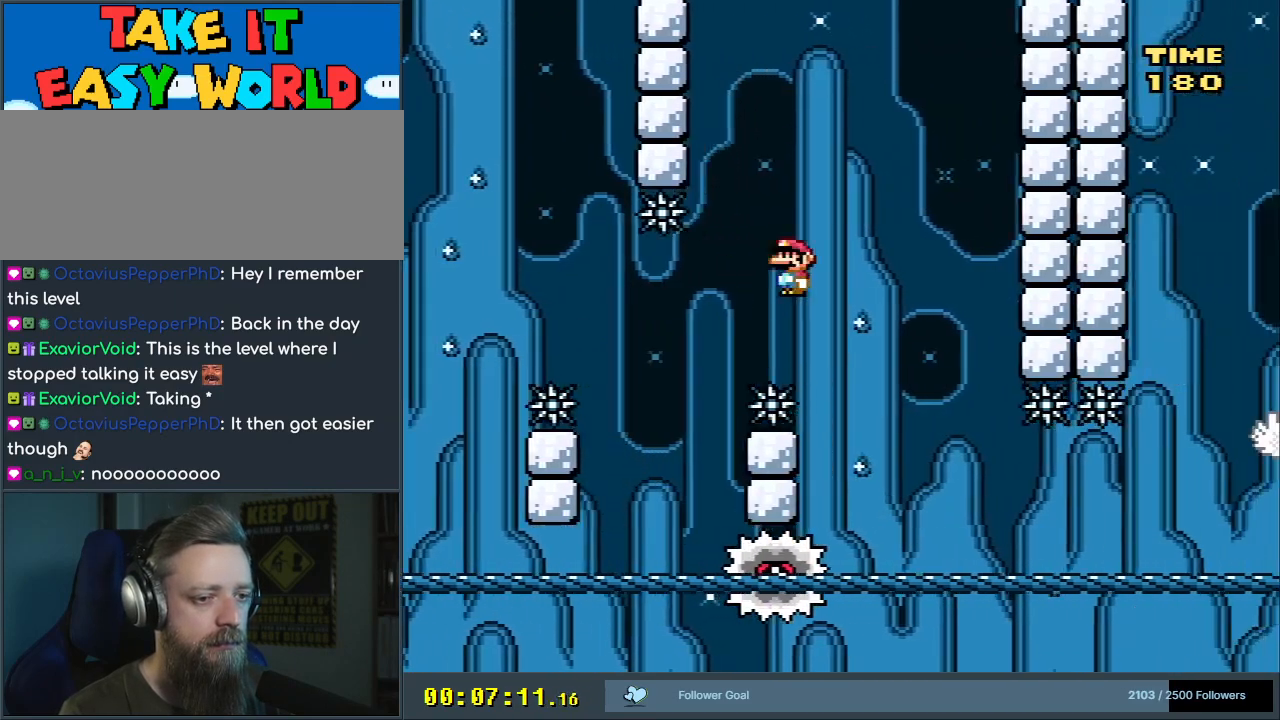
{"buttons": ["X"], "events": [[67, "A", "down"], [100, "DPAD_RIGHT", "up"], [183, "DPAD_LEFT", "down"], [250, "DPAD_LEFT", "up"], [267, "DPAD_RIGHT", "down"], [333, "A", "up"], [467, "DPAD_RIGHT", "up"]]}
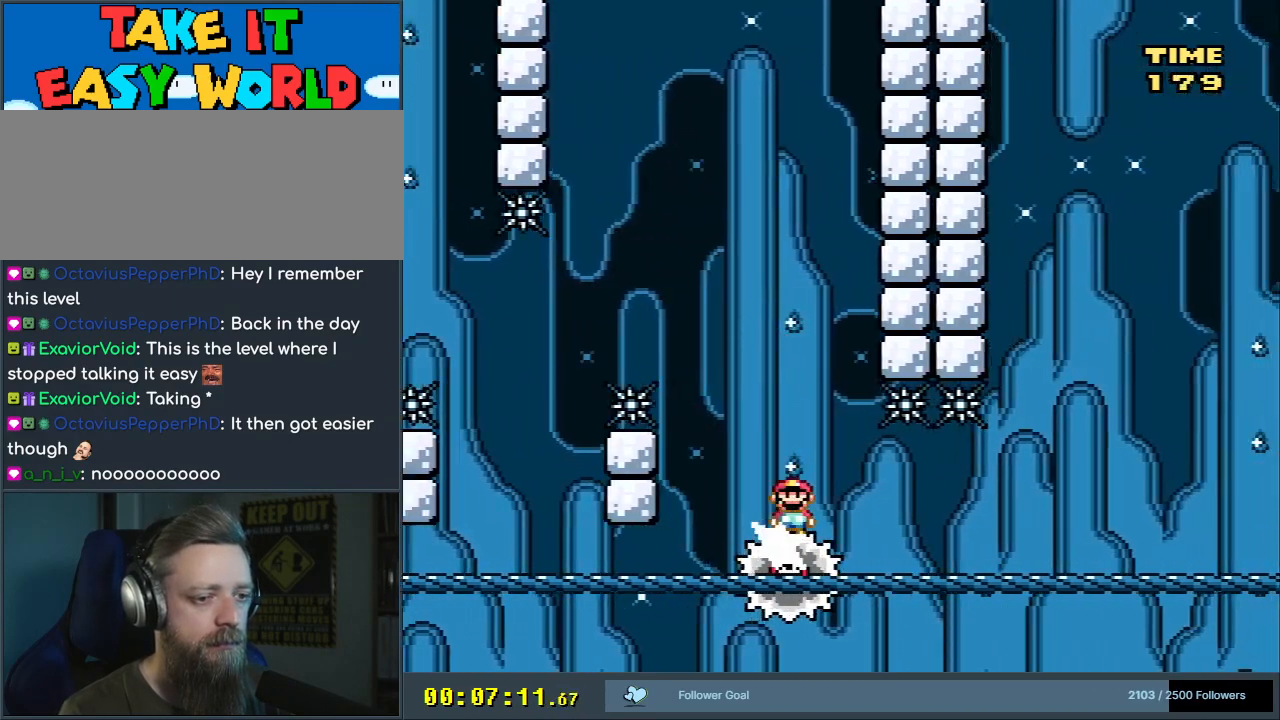
{"buttons": ["X"], "events": [[200, "DPAD_RIGHT", "down"], [250, "DPAD_RIGHT", "up"]]}
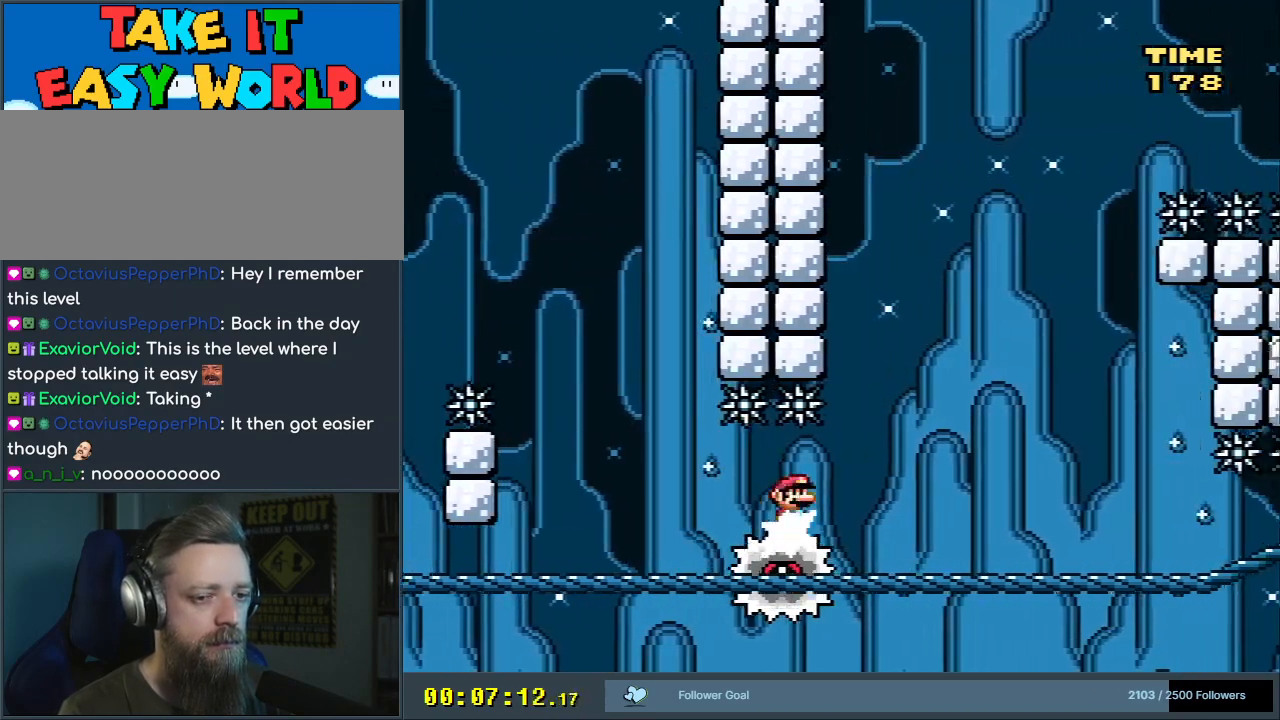
{"buttons": ["X"], "events": []}
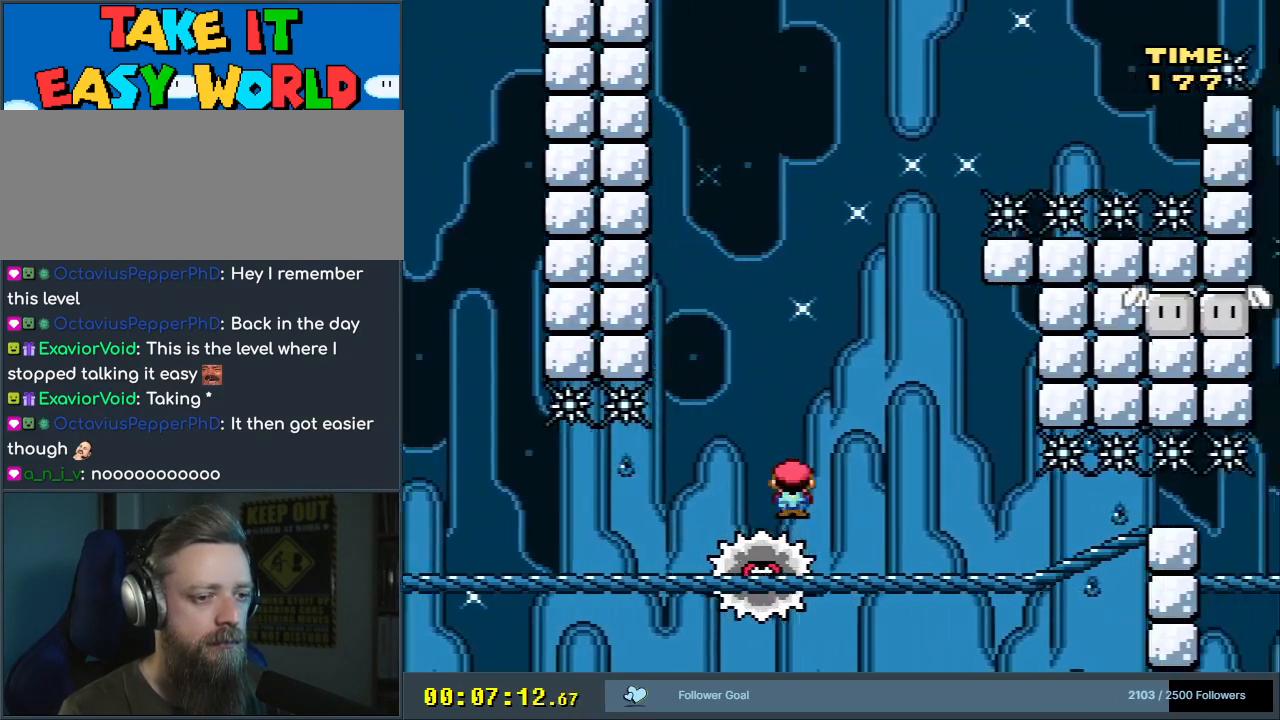
{"buttons": ["A", "X"], "events": [[183, "DPAD_LEFT", "down"], [233, "A", "down"], [283, "DPAD_LEFT", "up"], [400, "DPAD_RIGHT", "down"], [450, "DPAD_RIGHT", "up"]]}
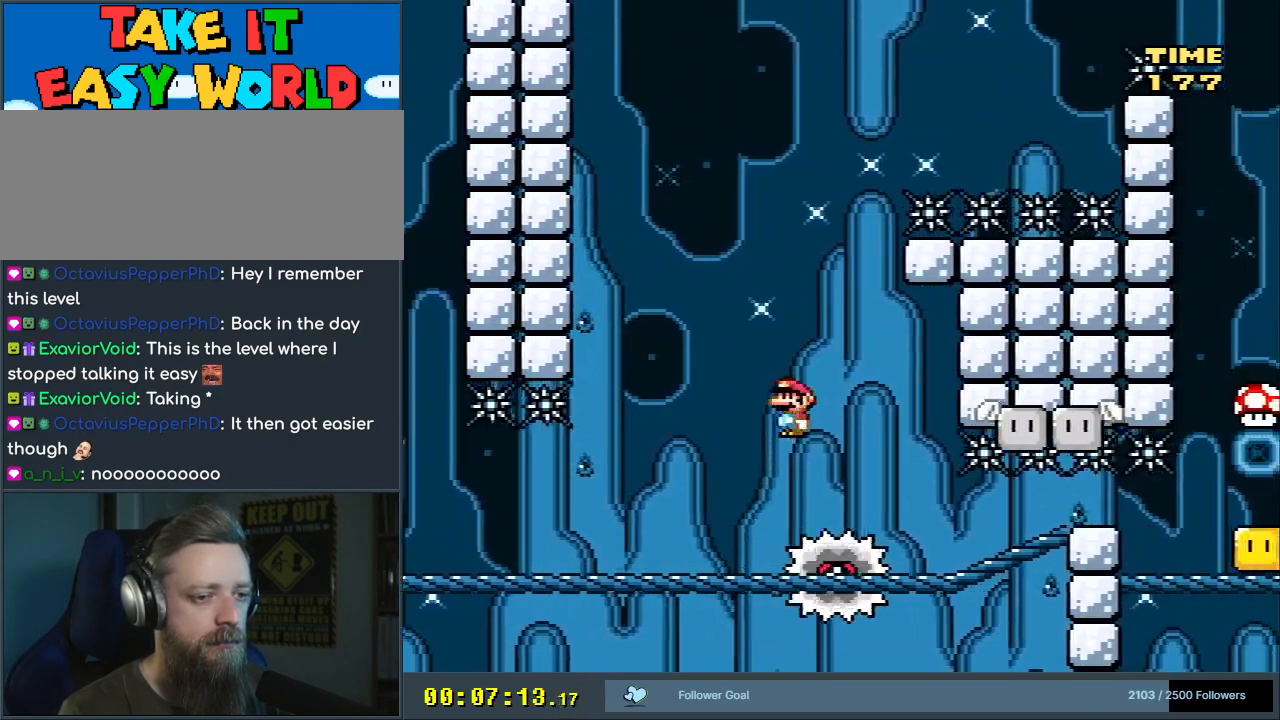
{"buttons": ["A", "X", "DPAD_LEFT"], "events": [[483, "DPAD_LEFT", "down"]]}
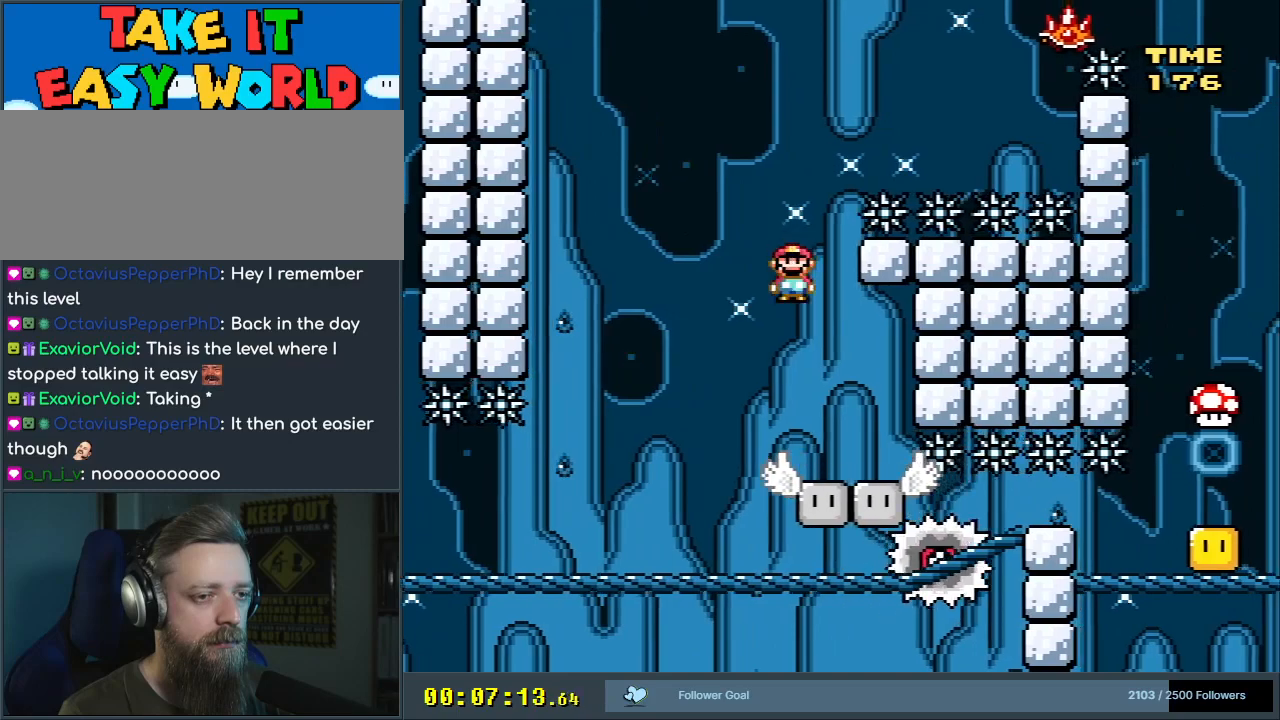
{"buttons": ["X"], "events": [[100, "DPAD_LEFT", "up"], [117, "A", "up"]]}
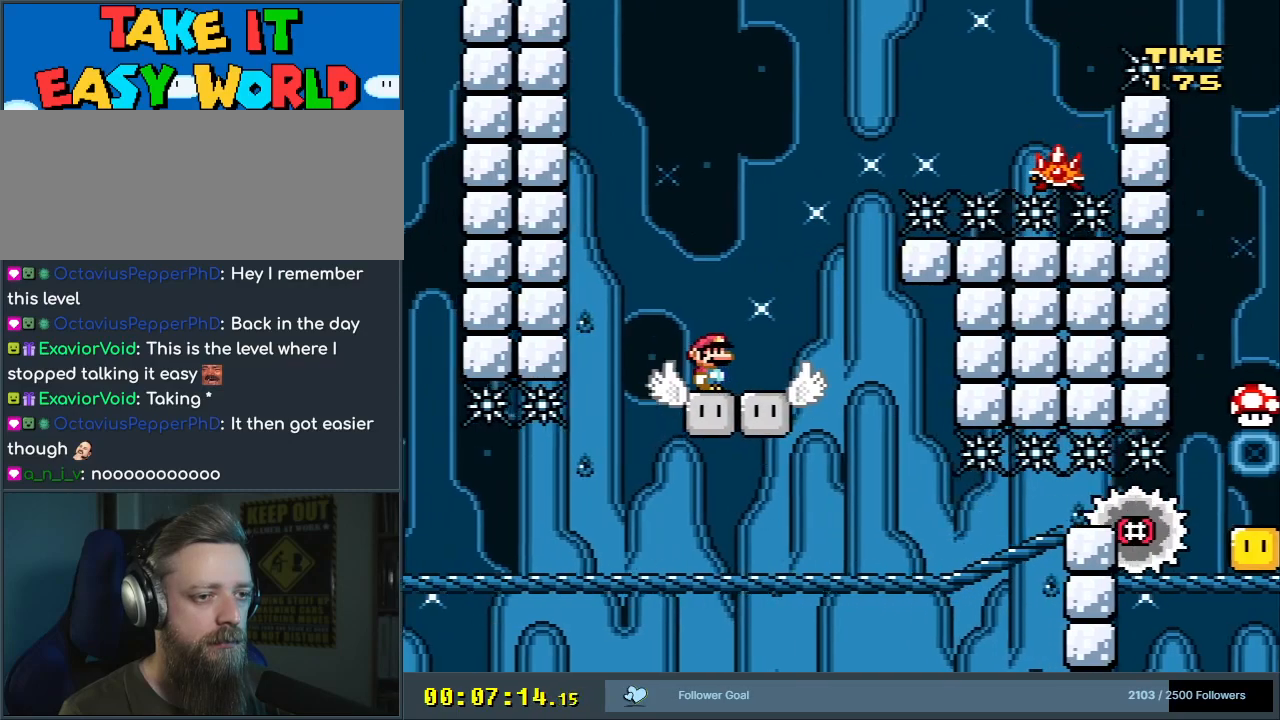
{"buttons": ["A", "X", "DPAD_RIGHT"], "events": [[100, "DPAD_RIGHT", "down"], [333, "A", "down"]]}
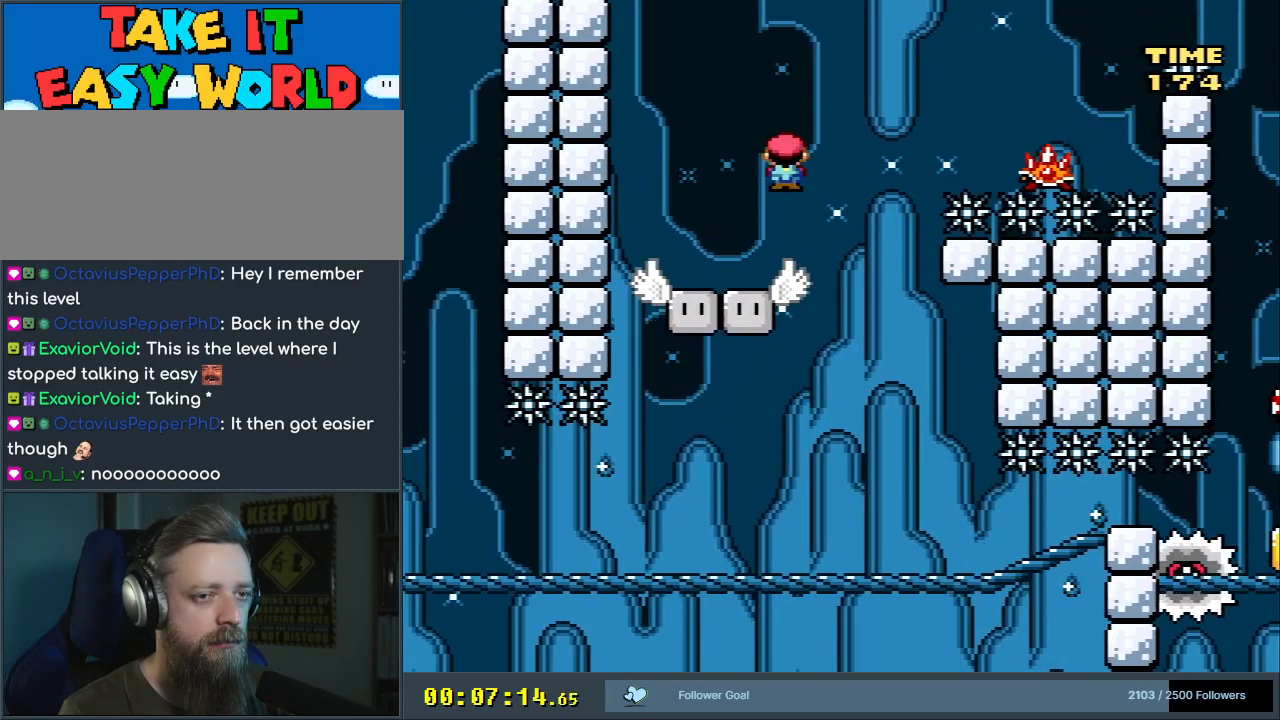
{"buttons": ["A", "X", "DPAD_RIGHT"], "events": []}
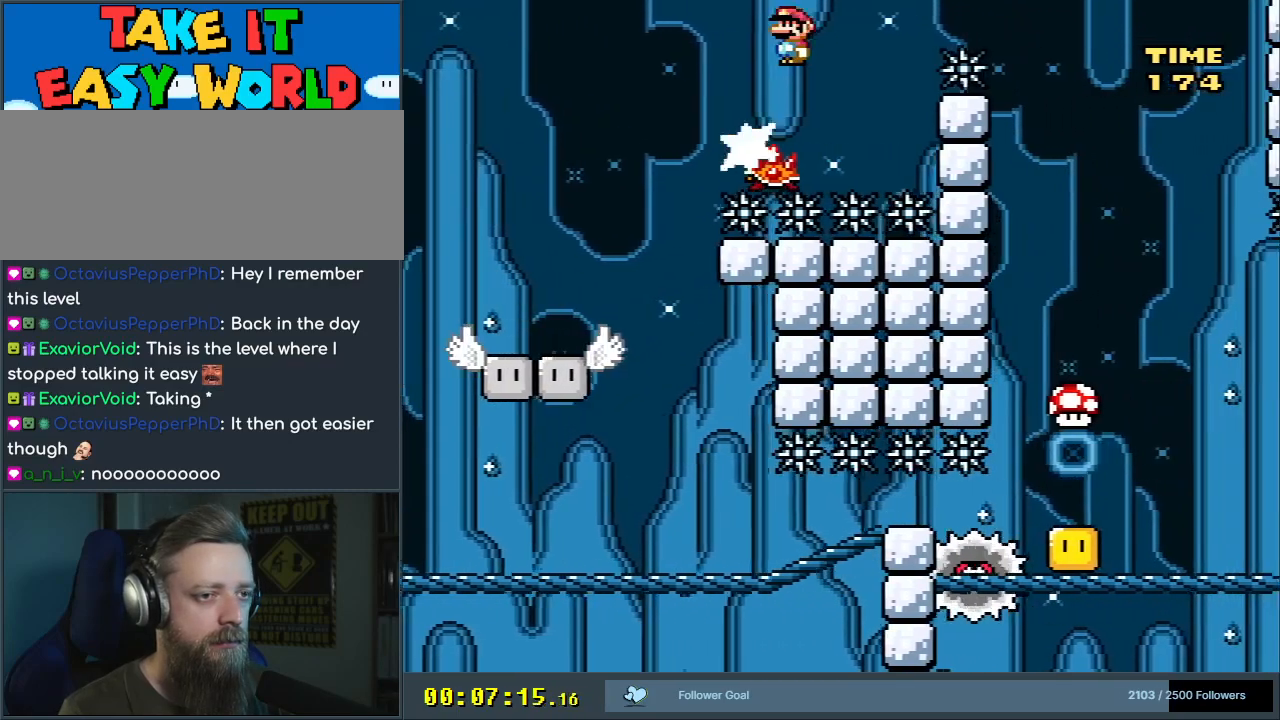
{"buttons": ["A", "X"], "events": [[233, "A", "up"], [417, "DPAD_RIGHT", "up"], [467, "A", "down"]]}
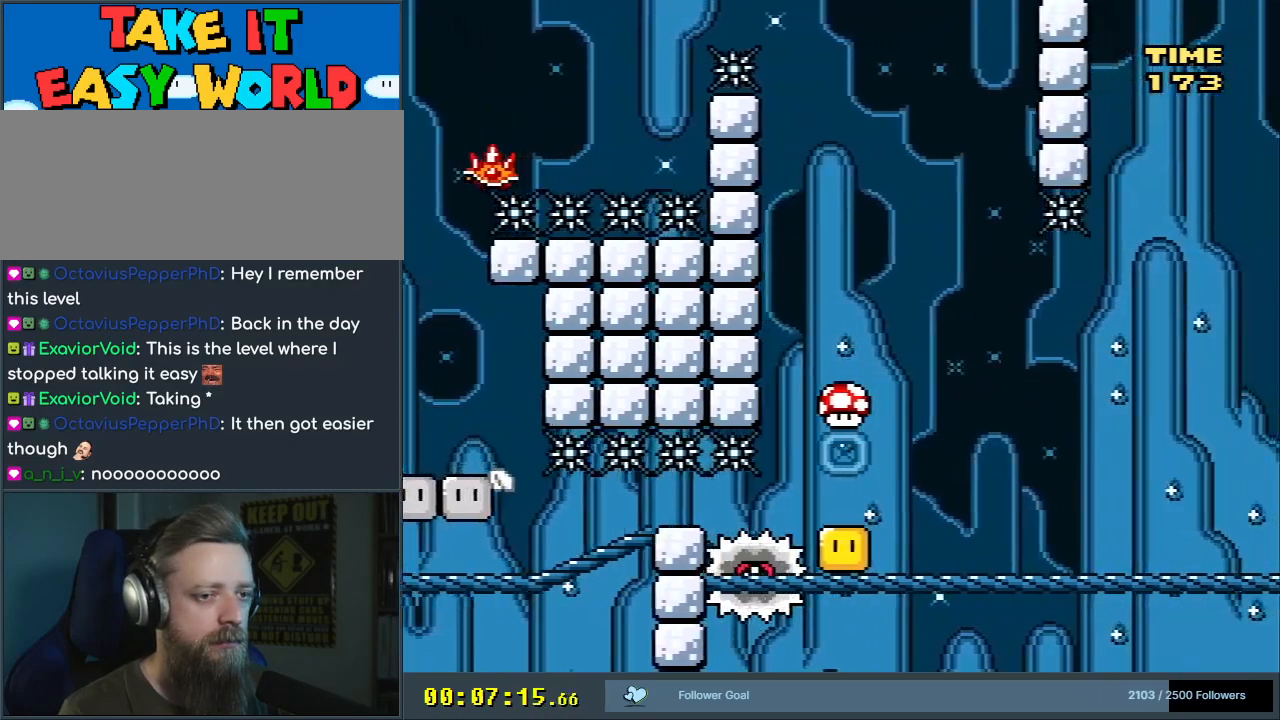
{"buttons": ["A", "X", "DPAD_RIGHT"], "events": [[67, "DPAD_LEFT", "down"], [217, "DPAD_LEFT", "up"], [417, "DPAD_RIGHT", "down"]]}
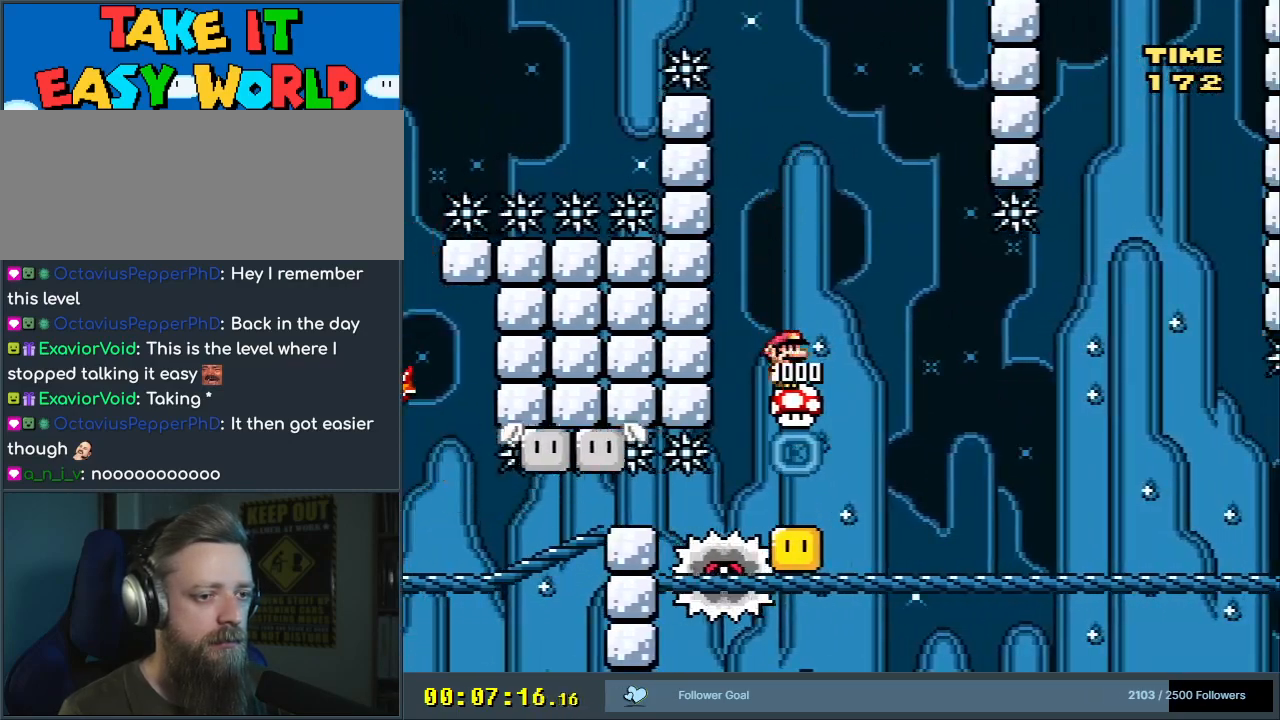
{"buttons": ["A", "X"], "events": [[17, "DPAD_RIGHT", "up"]]}
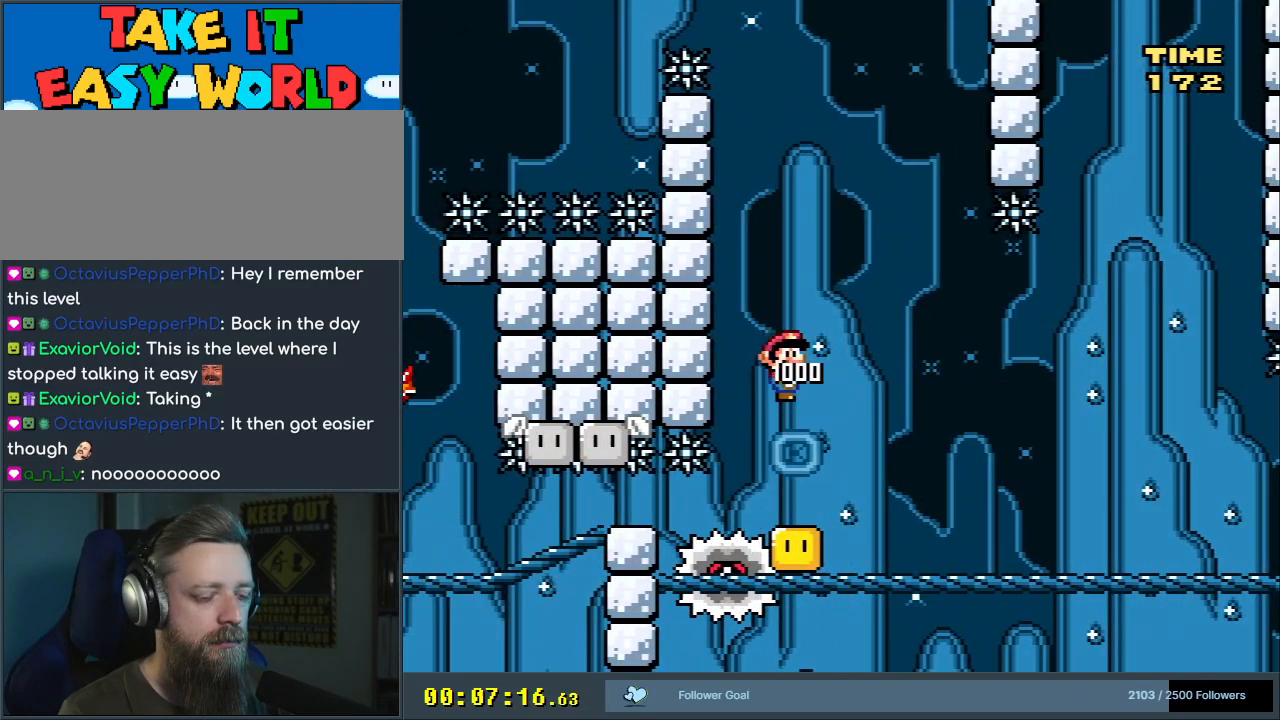
{"buttons": ["A", "X"], "events": []}